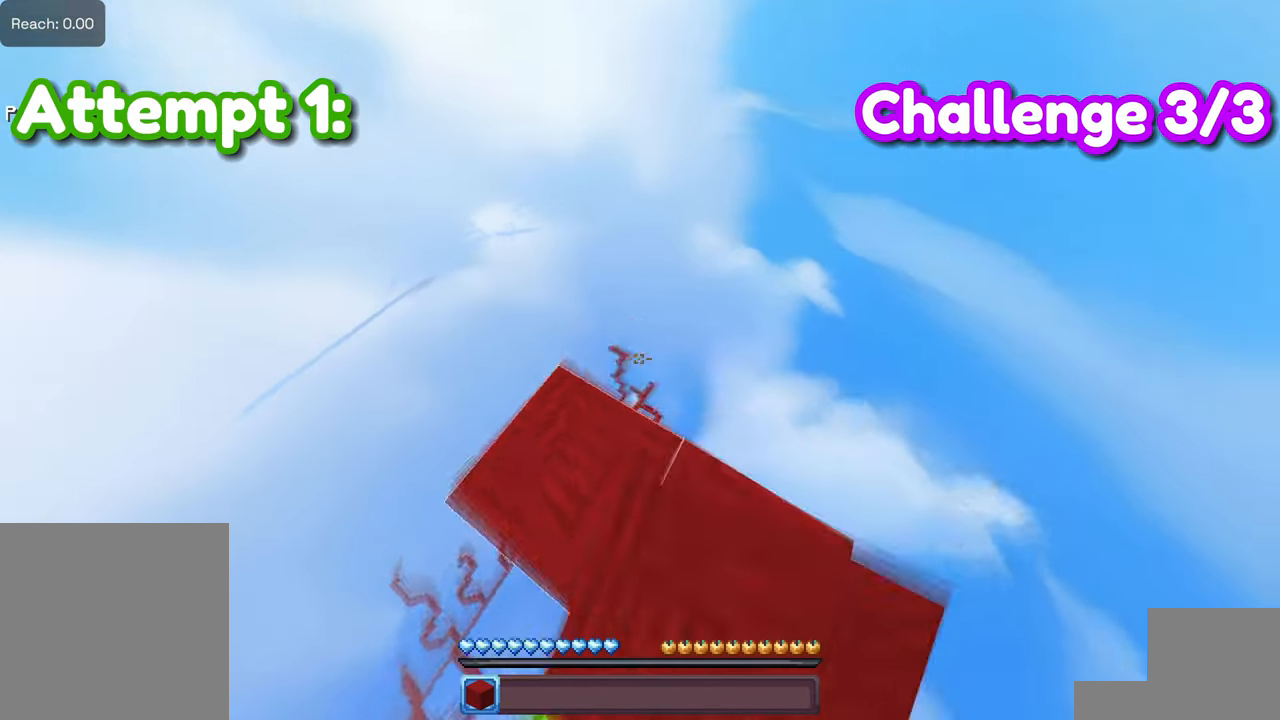
Gameplay with keyboard; each line is a JSON object with the keys held at the frame after it. "events" lists presses ("down") and releases ("up") of "a", "d", "s", "space" and "w" between this image and that frame as [ms after this image, input, new state], when the widget could be followed in between. No other keys are recorded. Mouse input is not recorded.
{"keys": ["w"], "events": []}
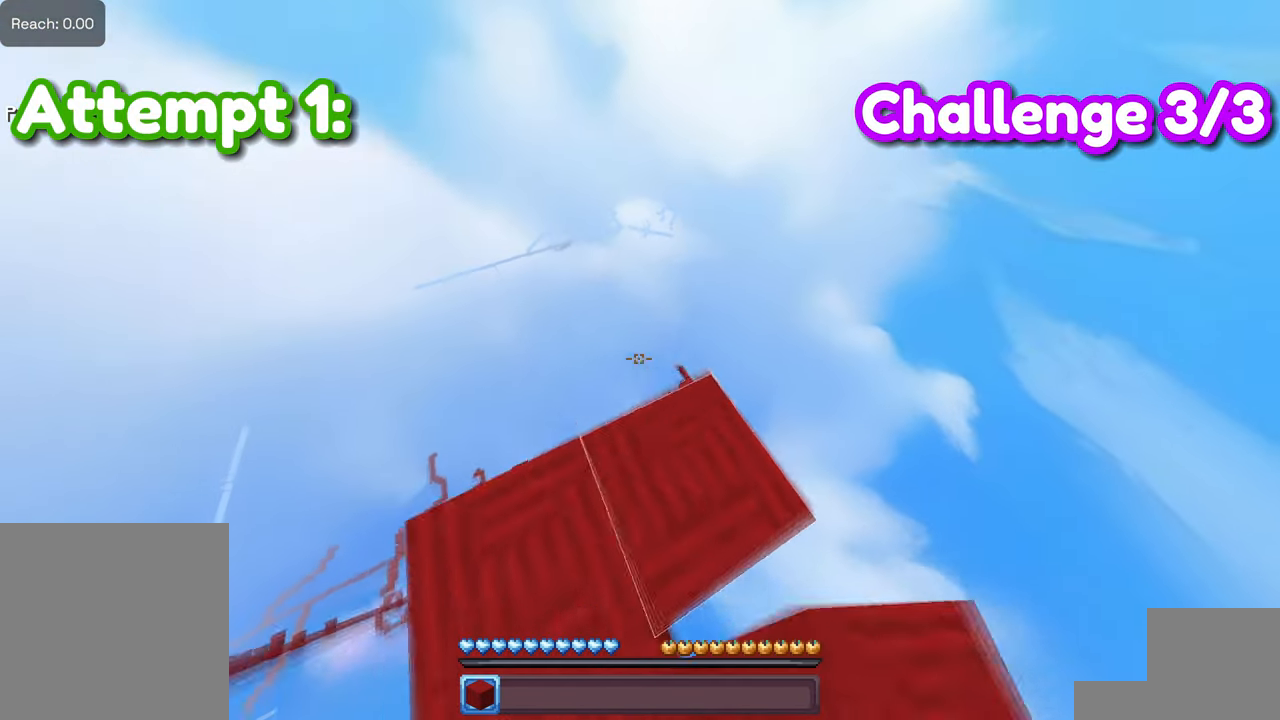
{"keys": ["w"], "events": []}
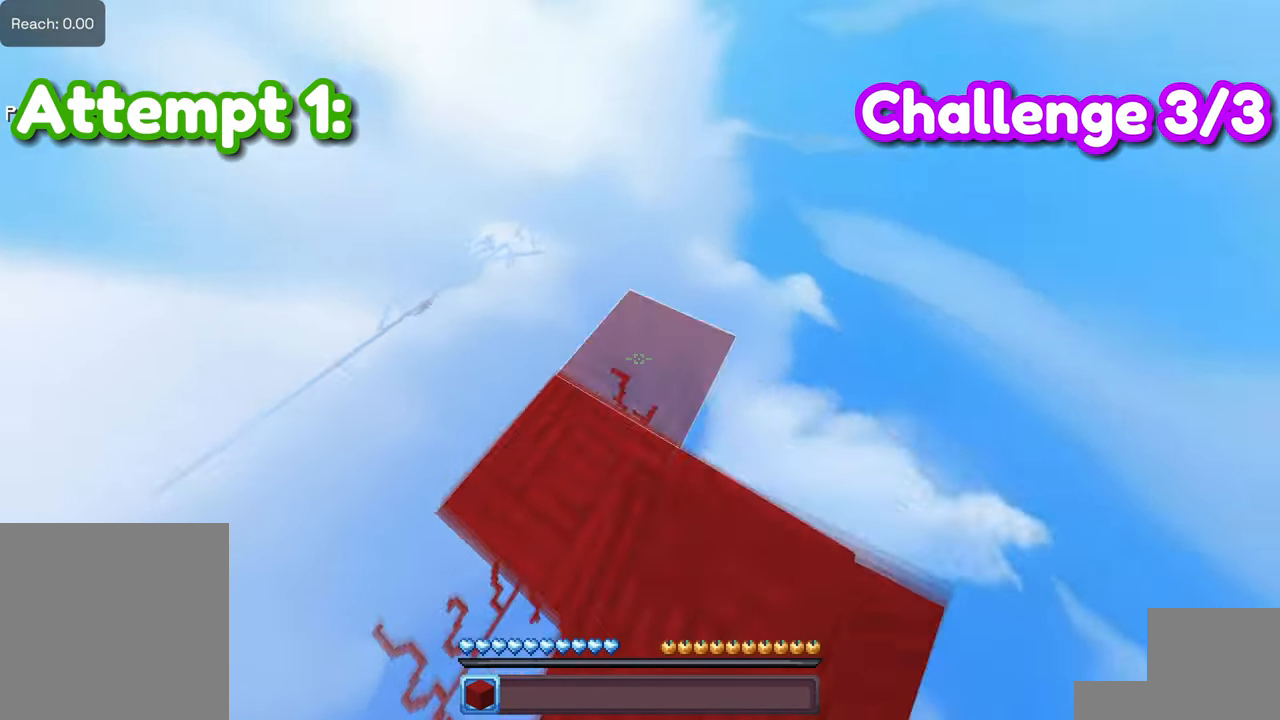
{"keys": ["w"], "events": []}
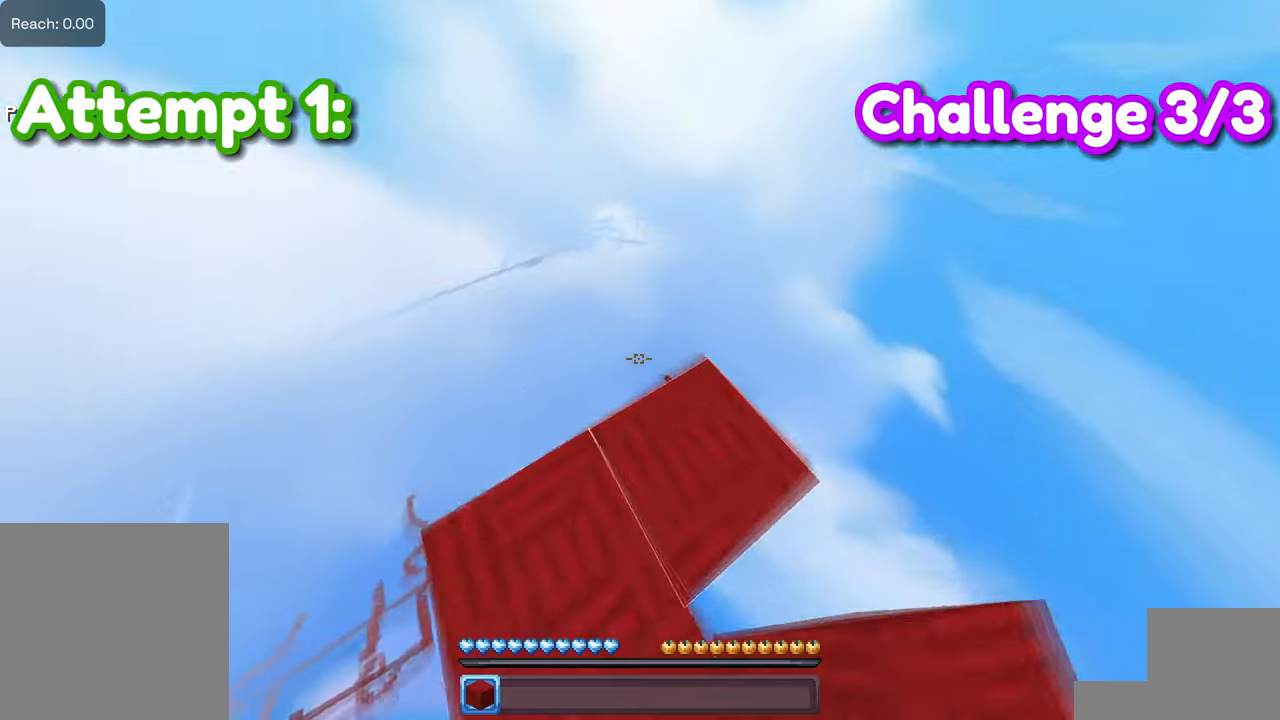
{"keys": ["w"], "events": []}
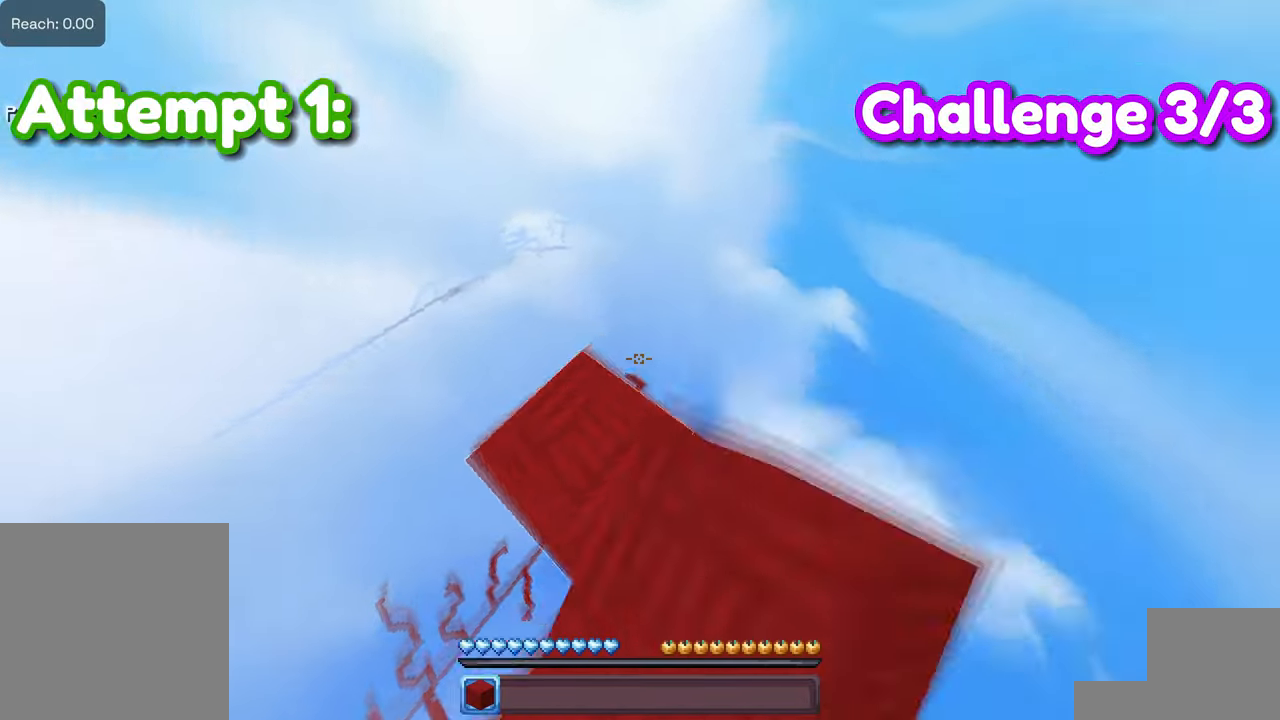
{"keys": ["w"], "events": []}
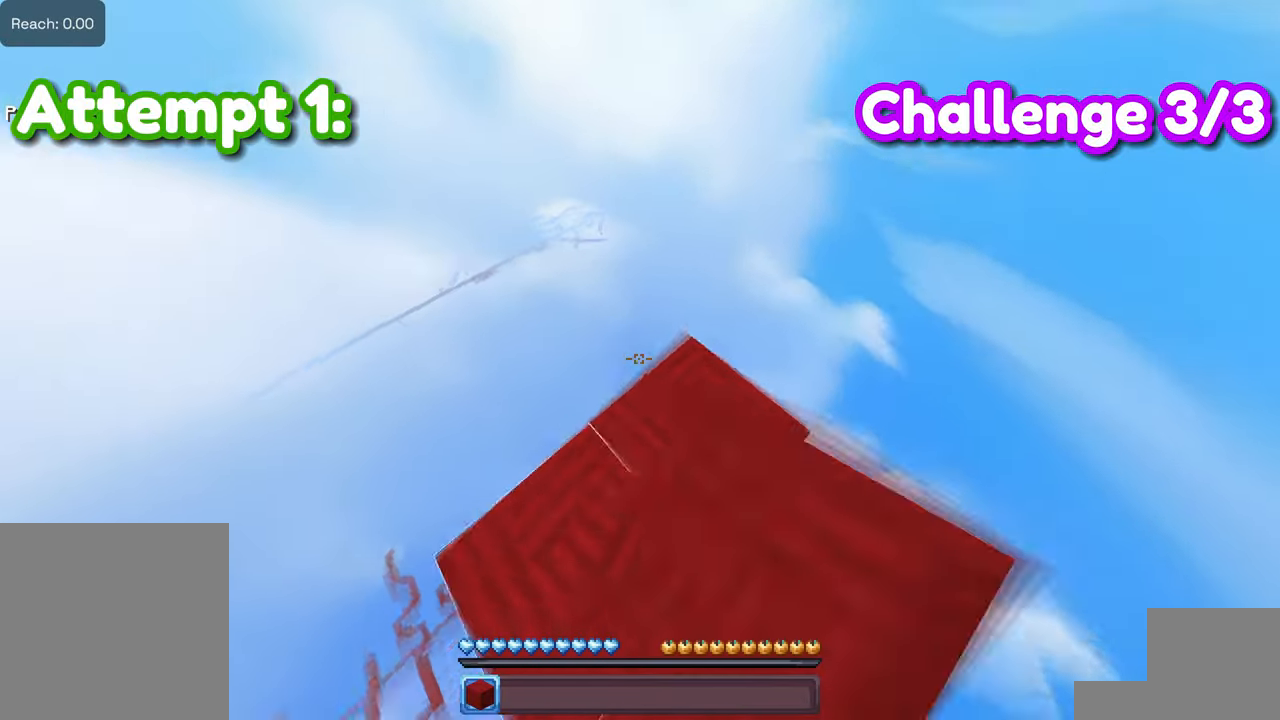
{"keys": ["w"], "events": []}
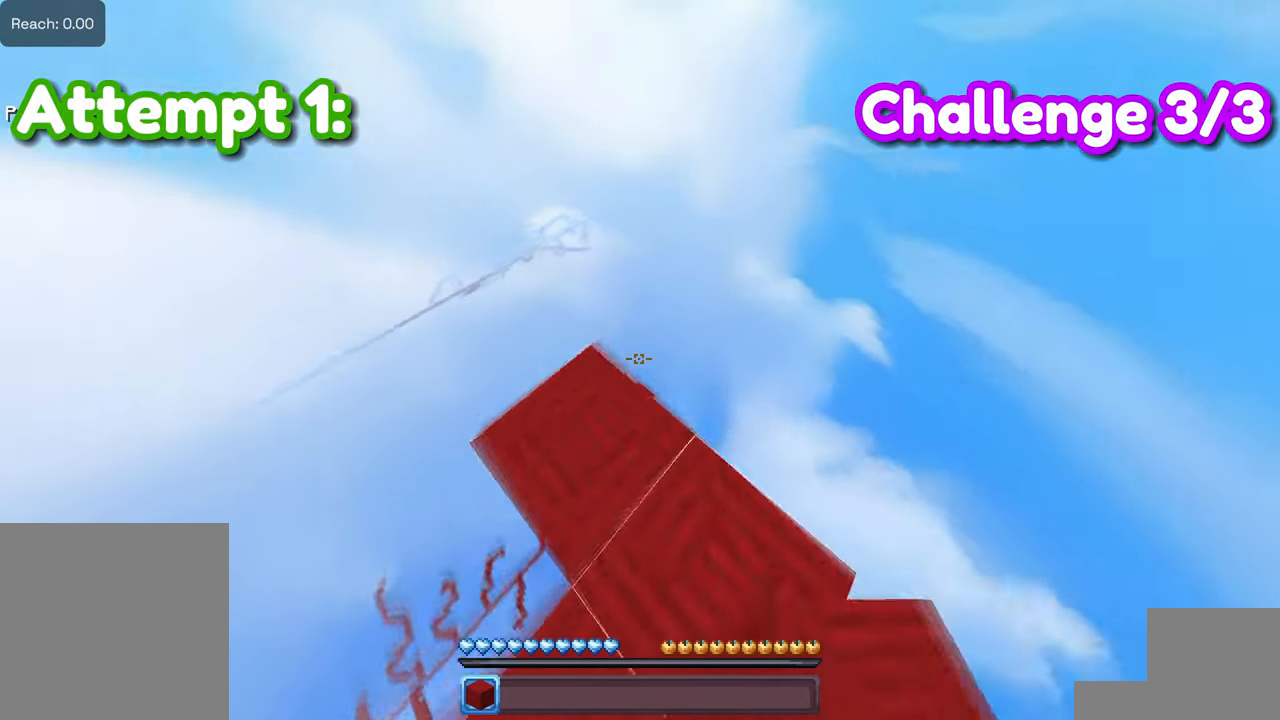
{"keys": ["w"], "events": []}
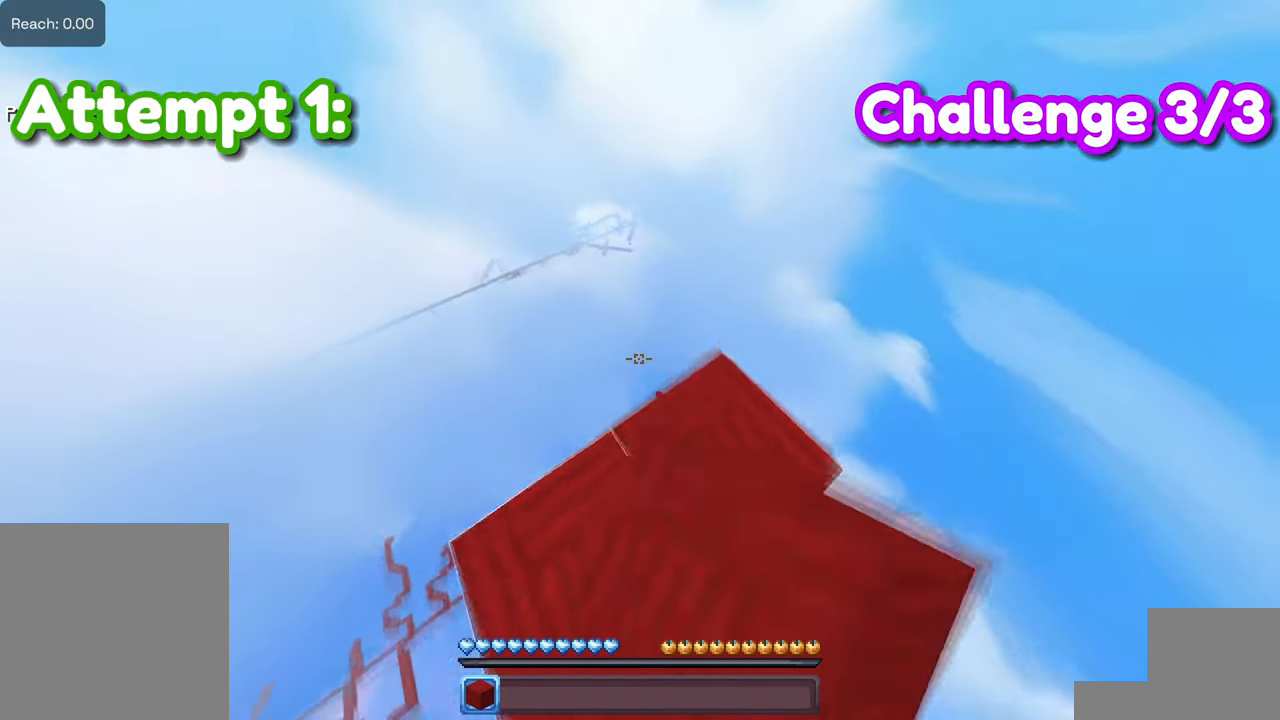
{"keys": ["w"], "events": []}
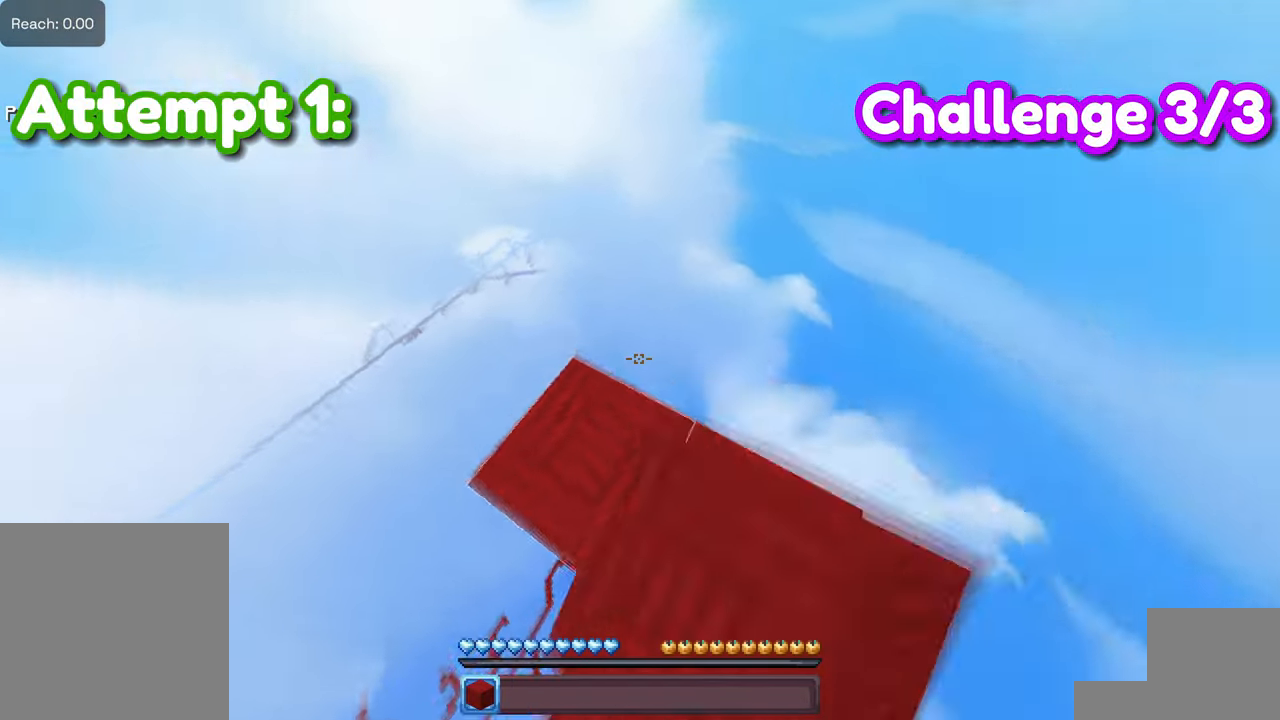
{"keys": ["w"], "events": []}
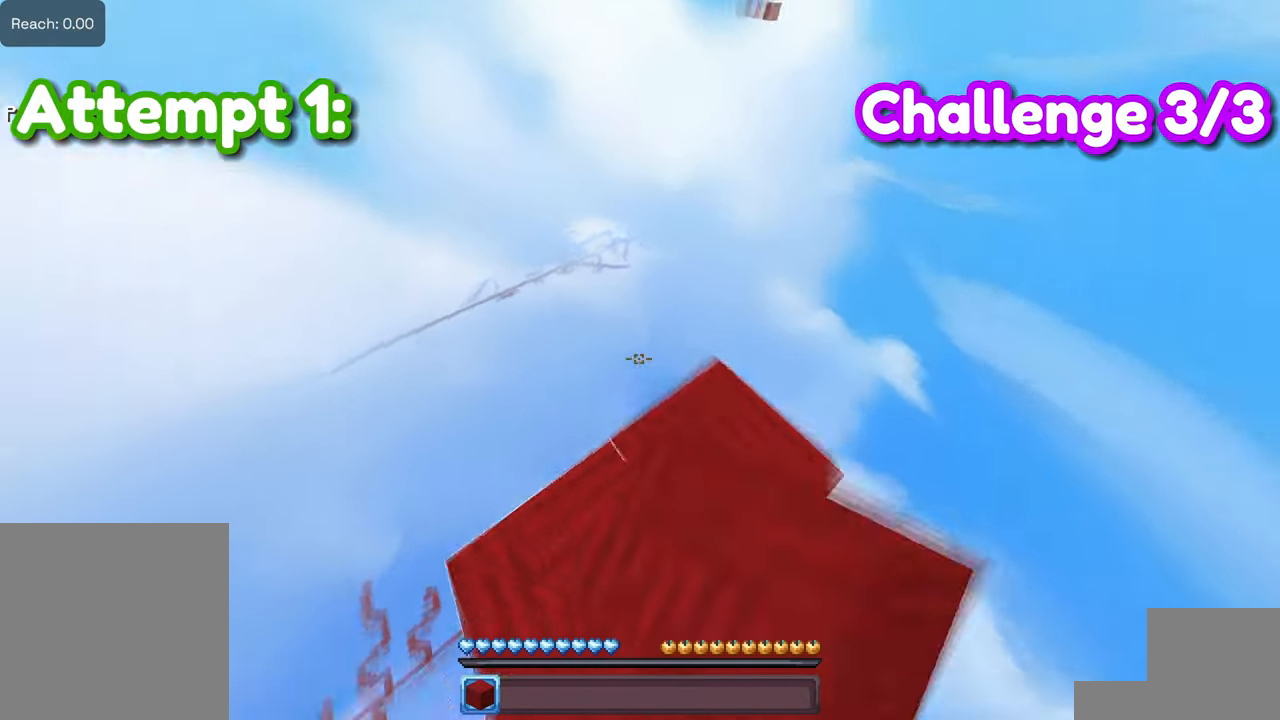
{"keys": ["w"], "events": []}
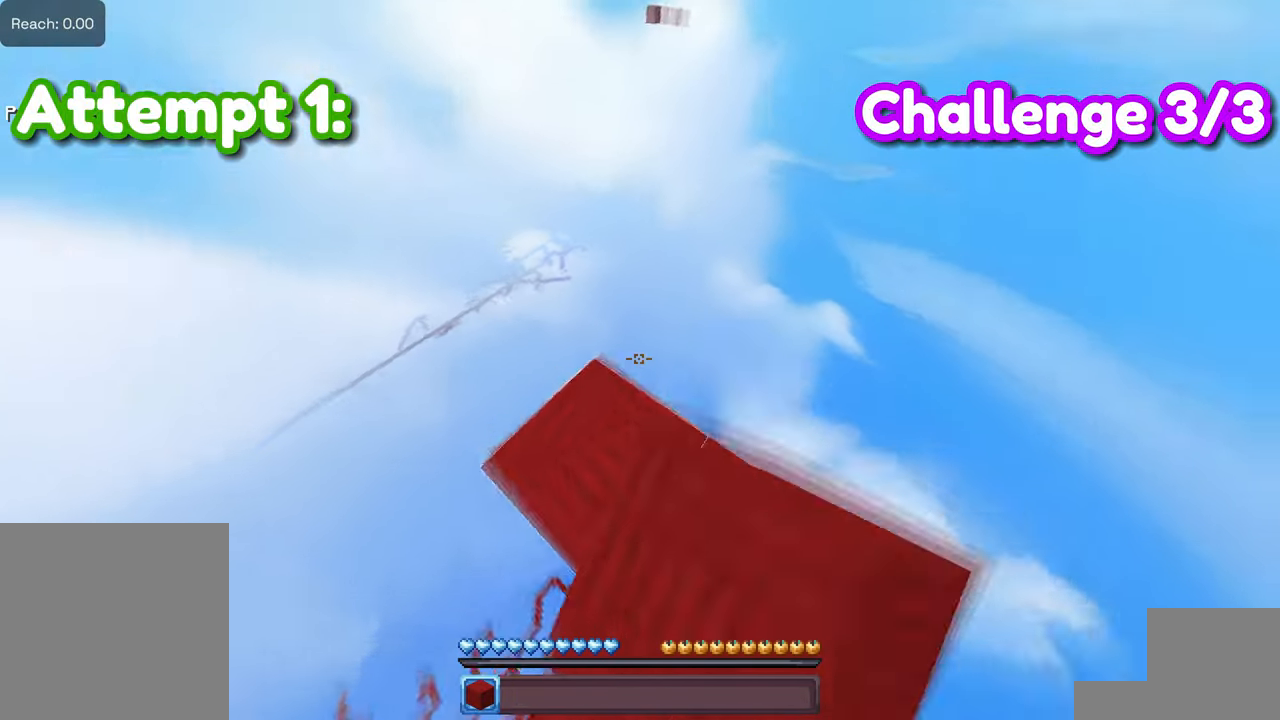
{"keys": ["w"], "events": []}
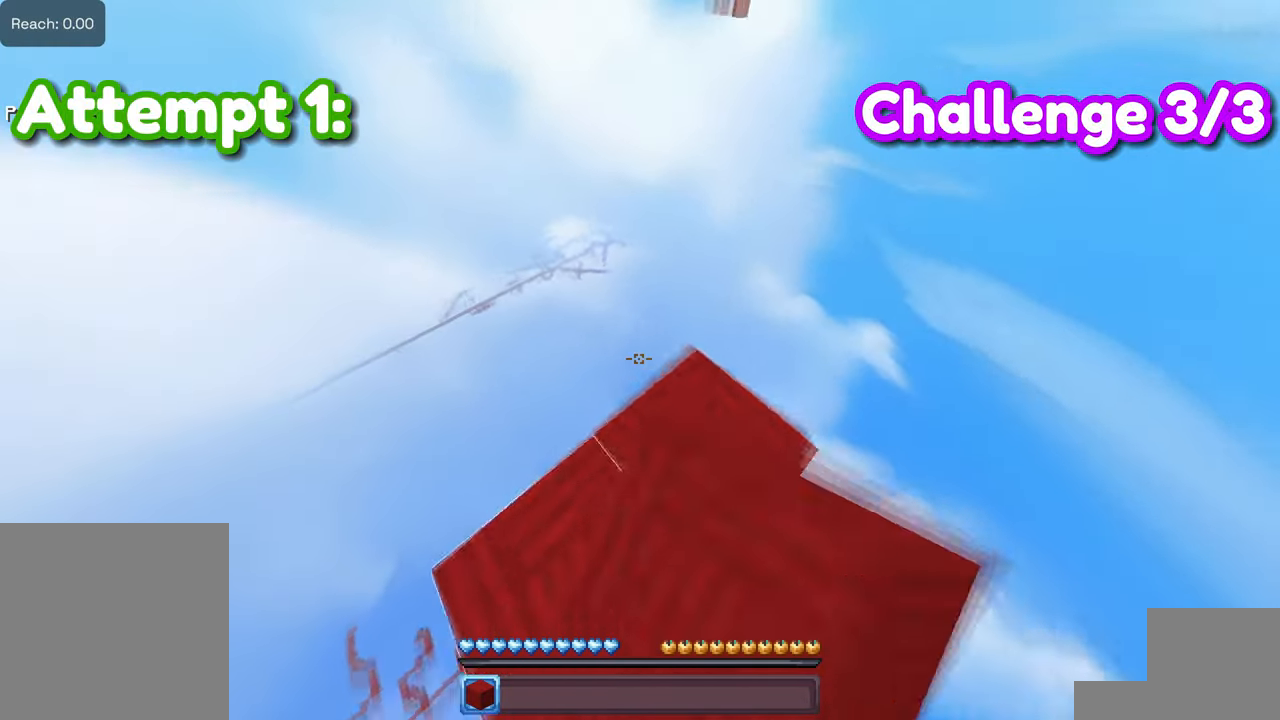
{"keys": ["w"], "events": []}
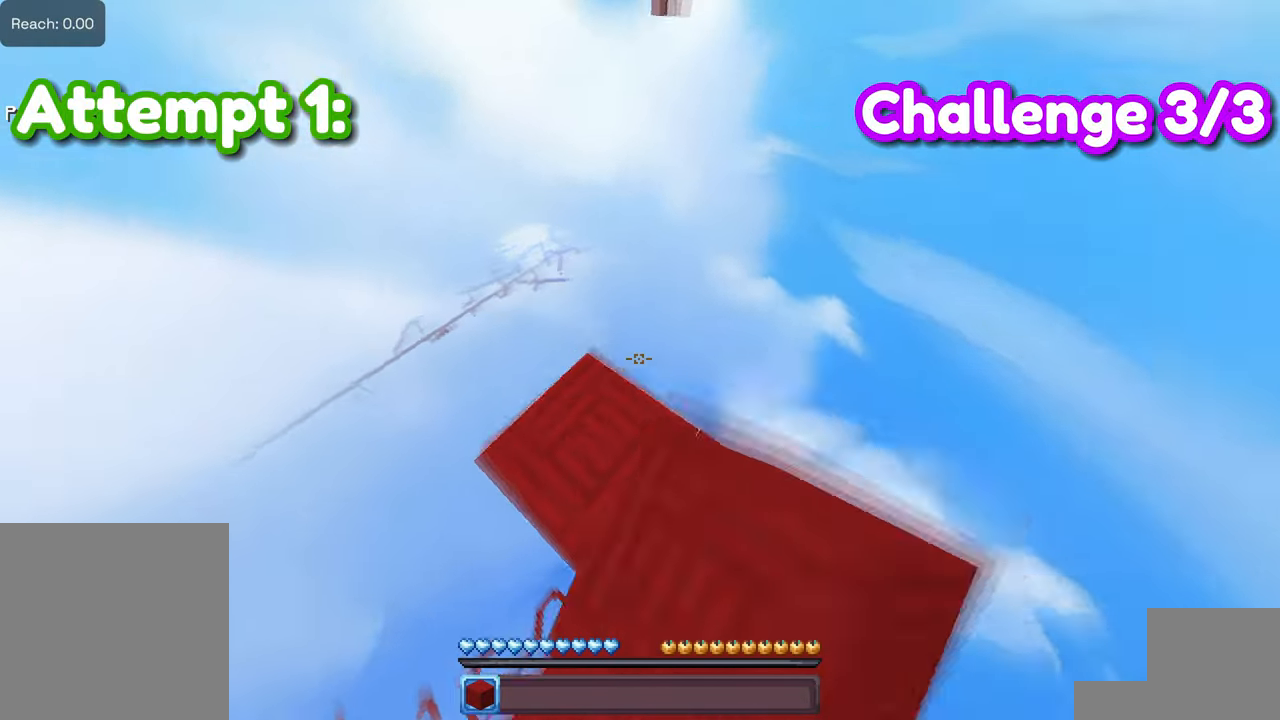
{"keys": ["w"], "events": []}
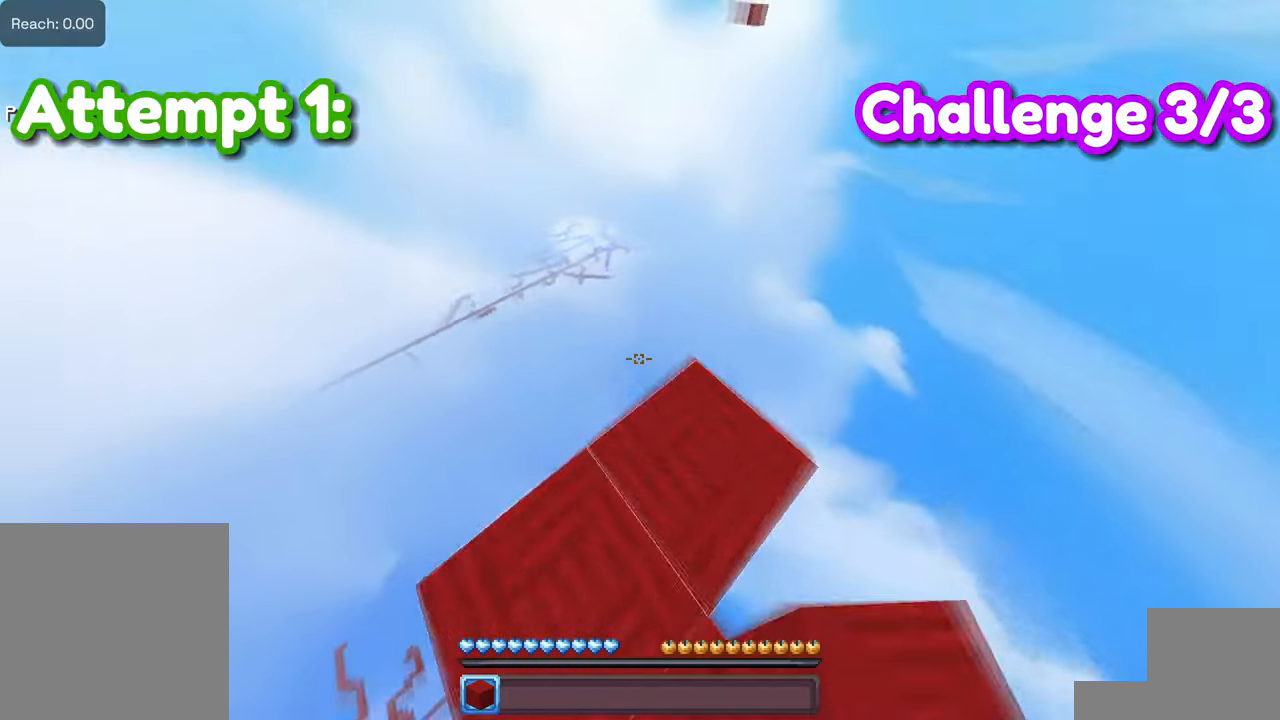
{"keys": ["w"], "events": []}
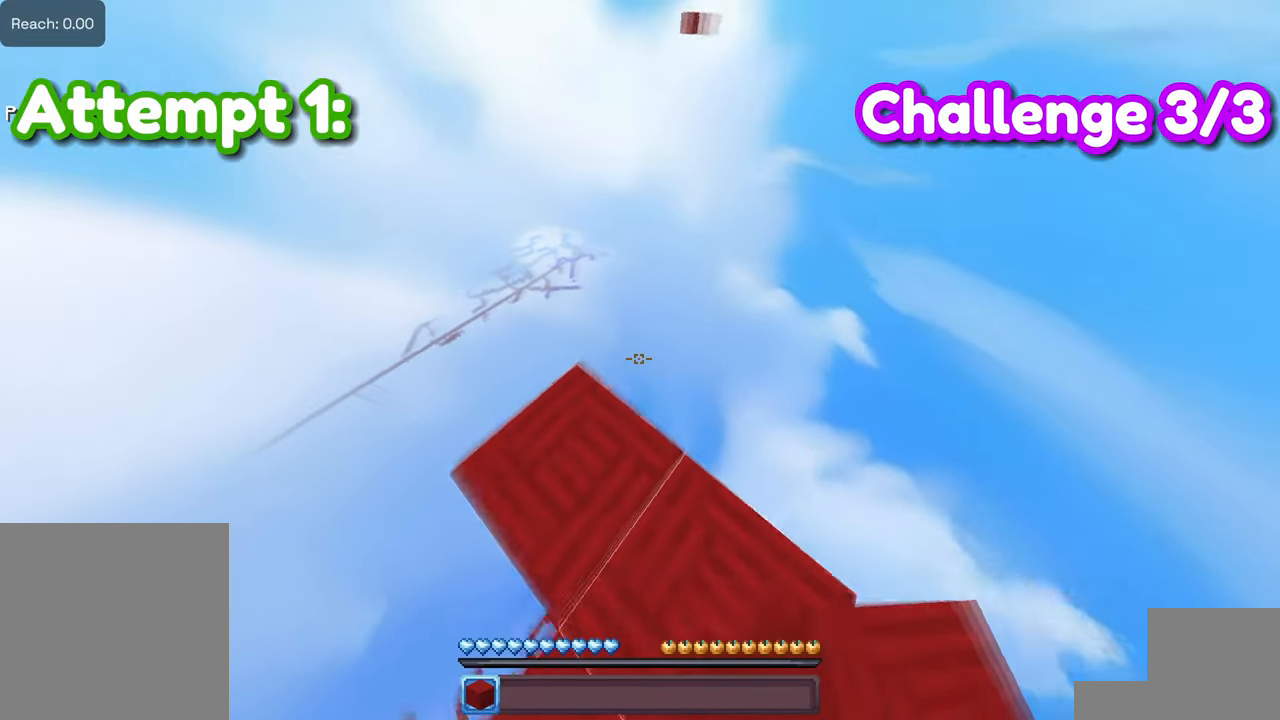
{"keys": ["w"], "events": []}
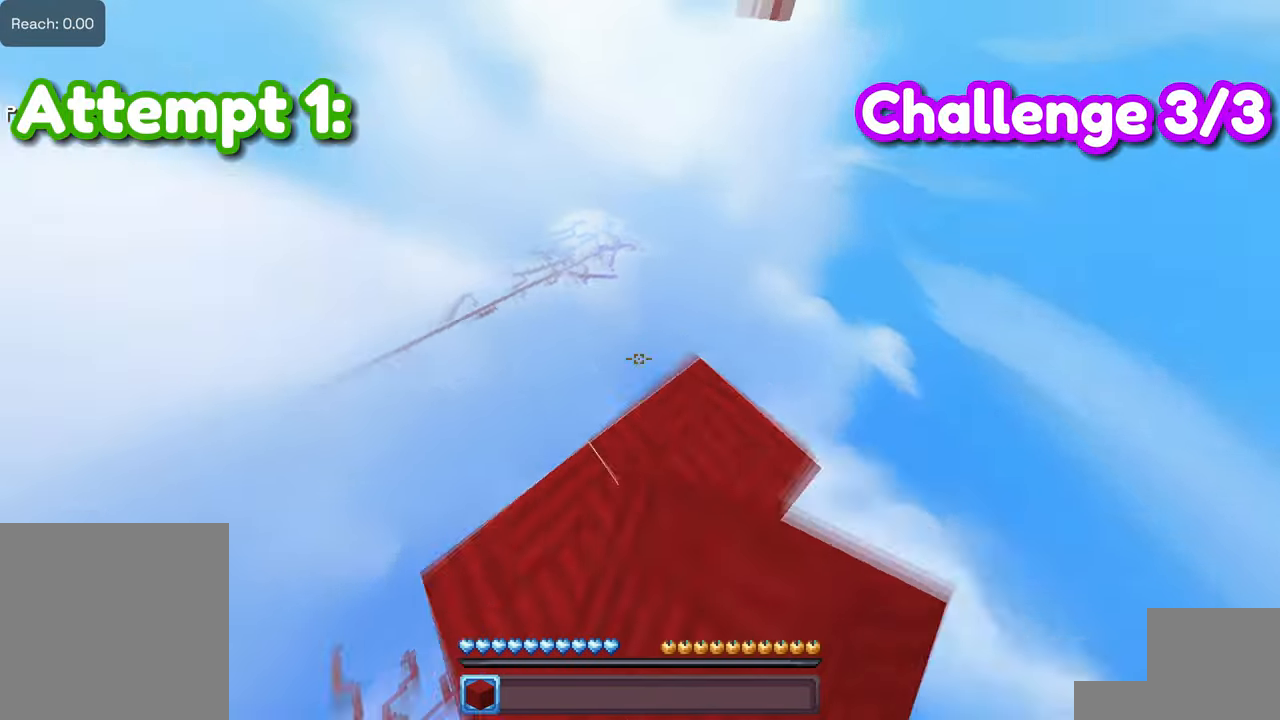
{"keys": ["w"], "events": []}
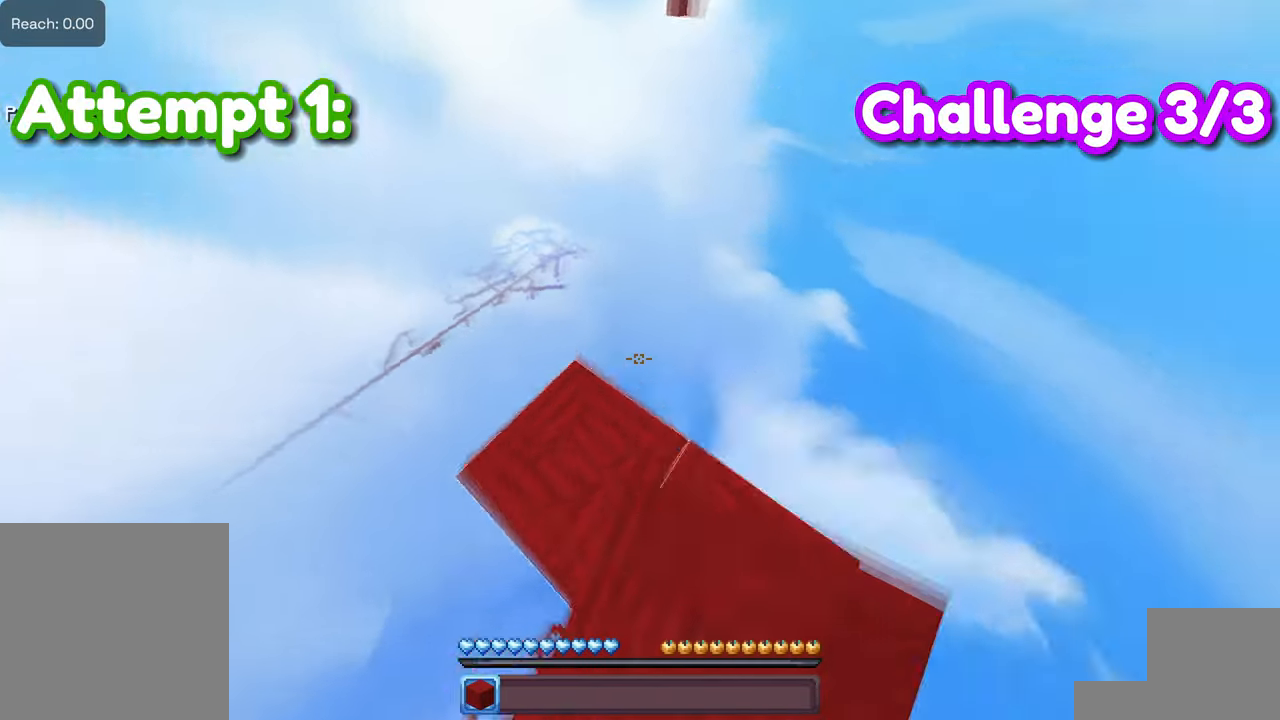
{"keys": ["w"], "events": []}
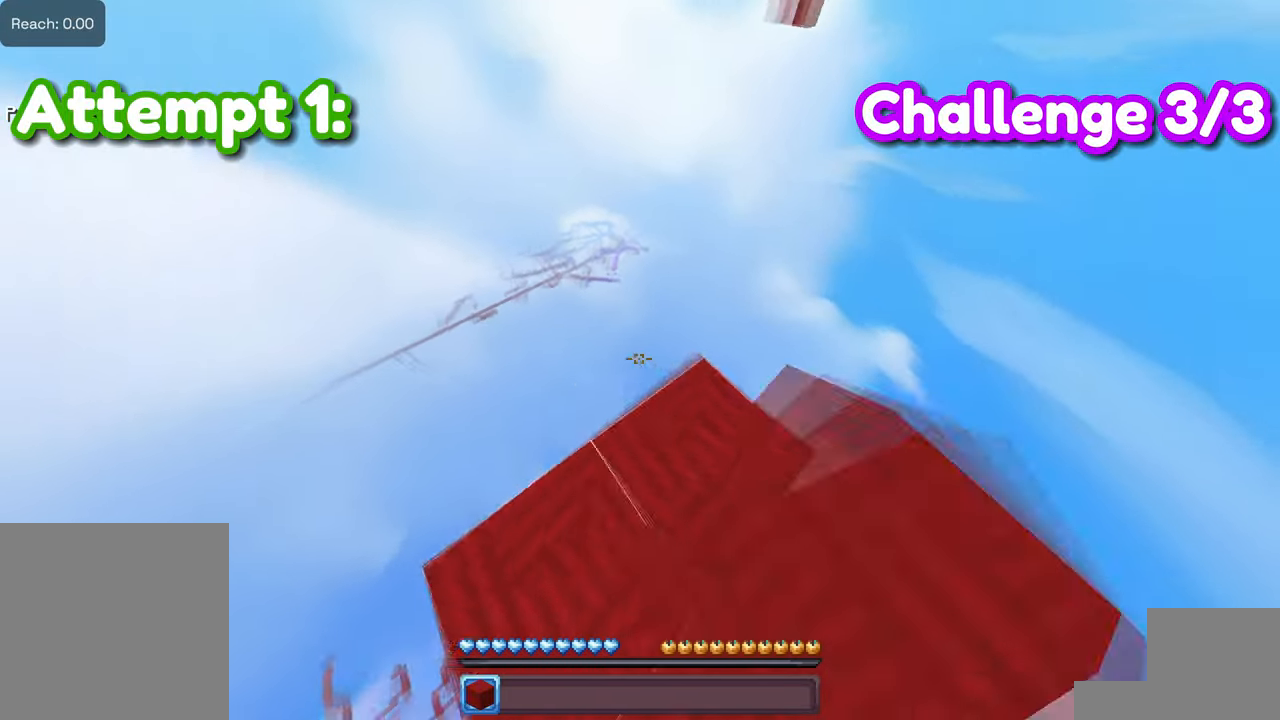
{"keys": ["w"], "events": []}
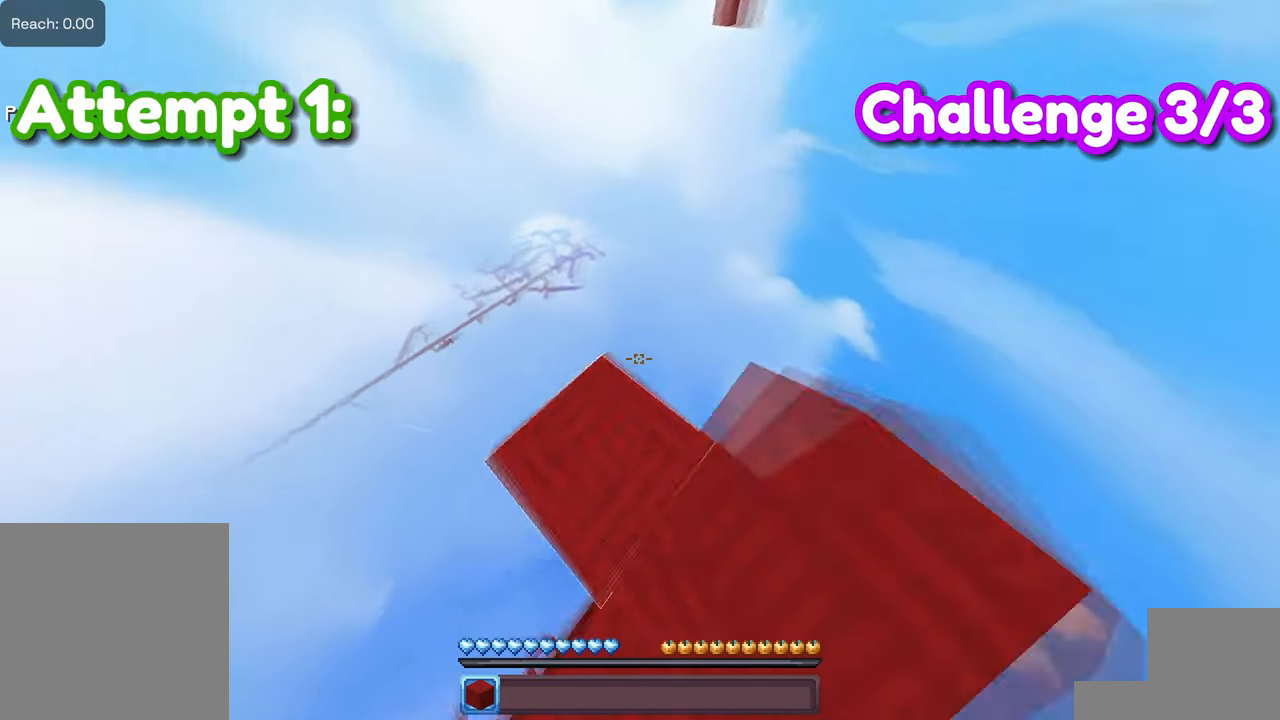
{"keys": ["w"], "events": []}
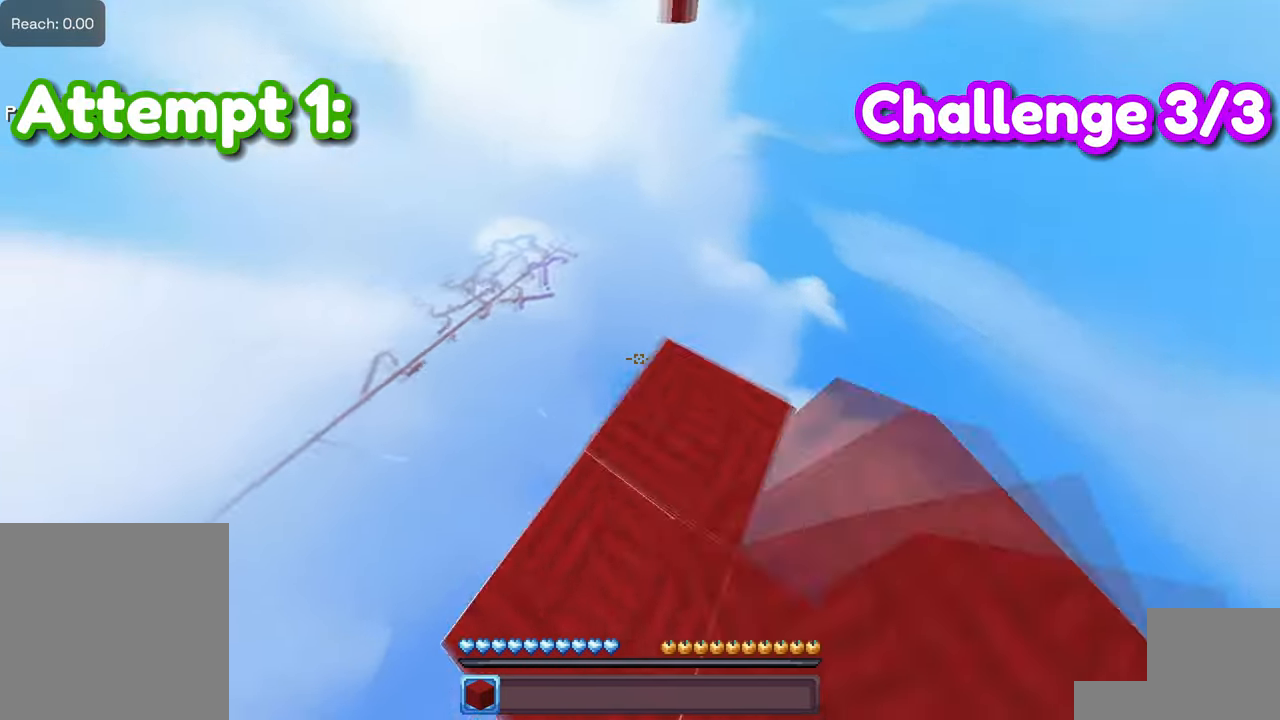
{"keys": ["w"], "events": []}
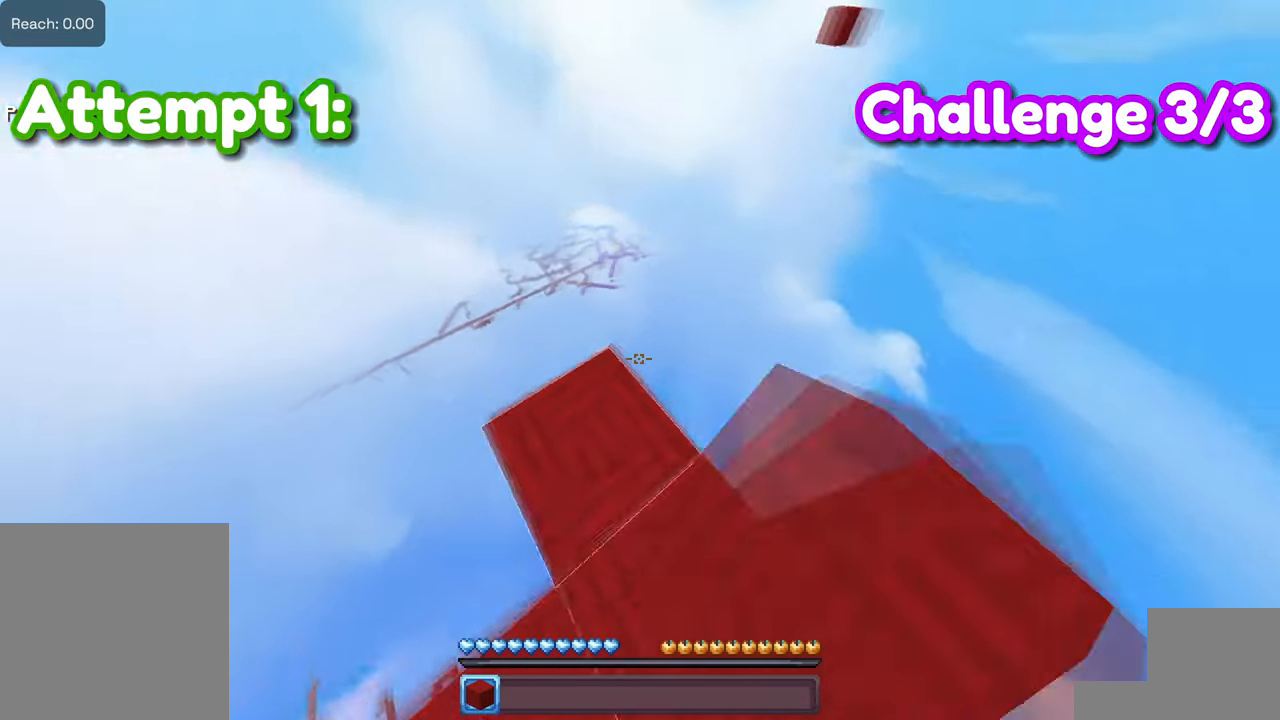
{"keys": ["w"], "events": []}
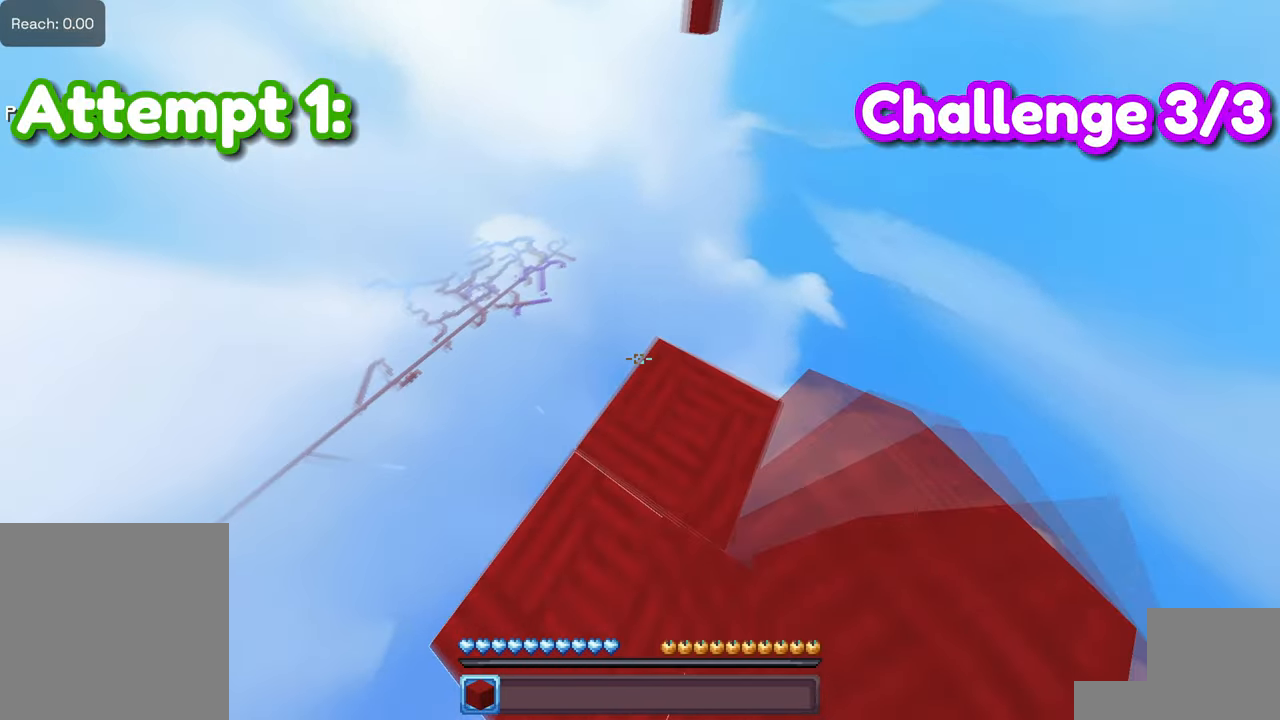
{"keys": ["w"], "events": []}
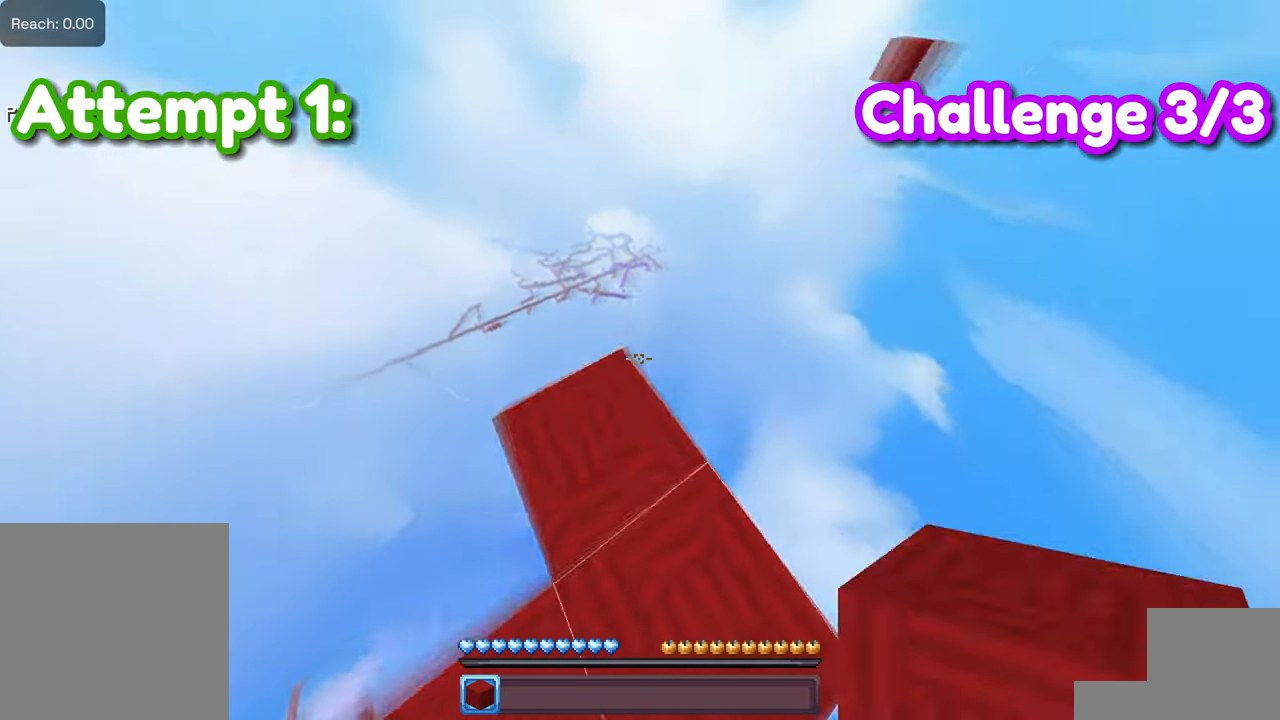
{"keys": ["w"], "events": []}
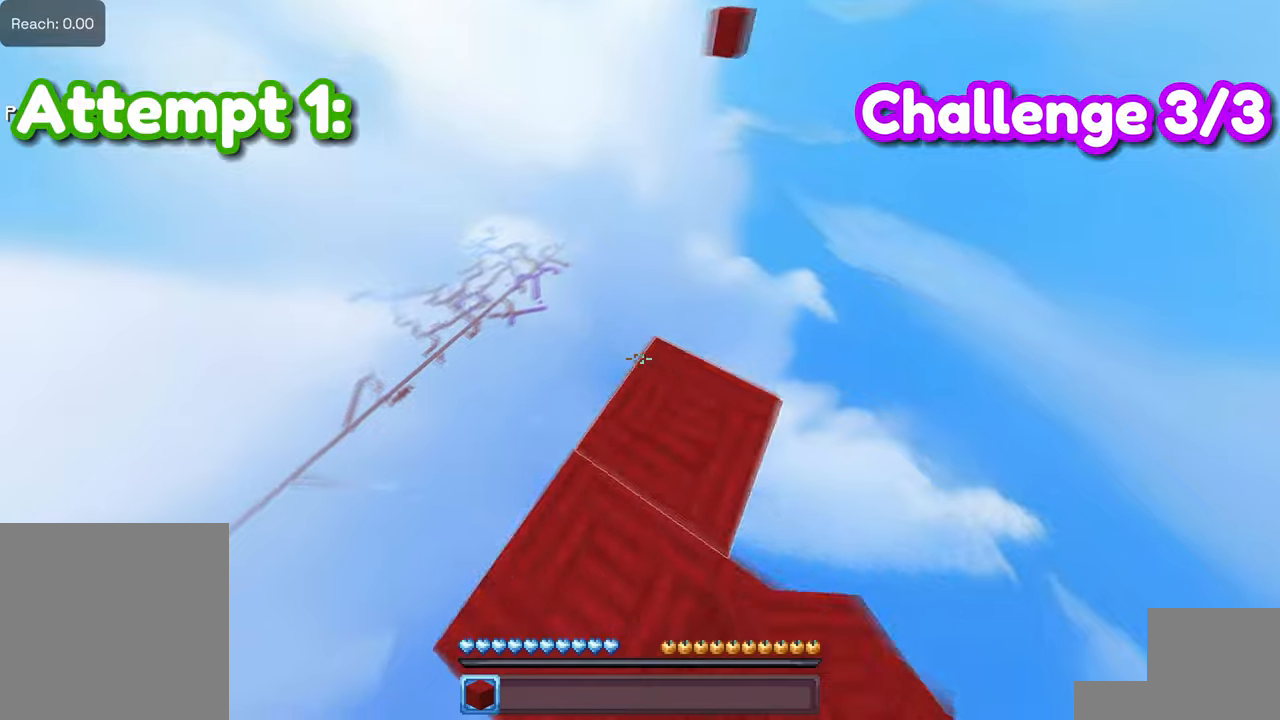
{"keys": ["w"], "events": []}
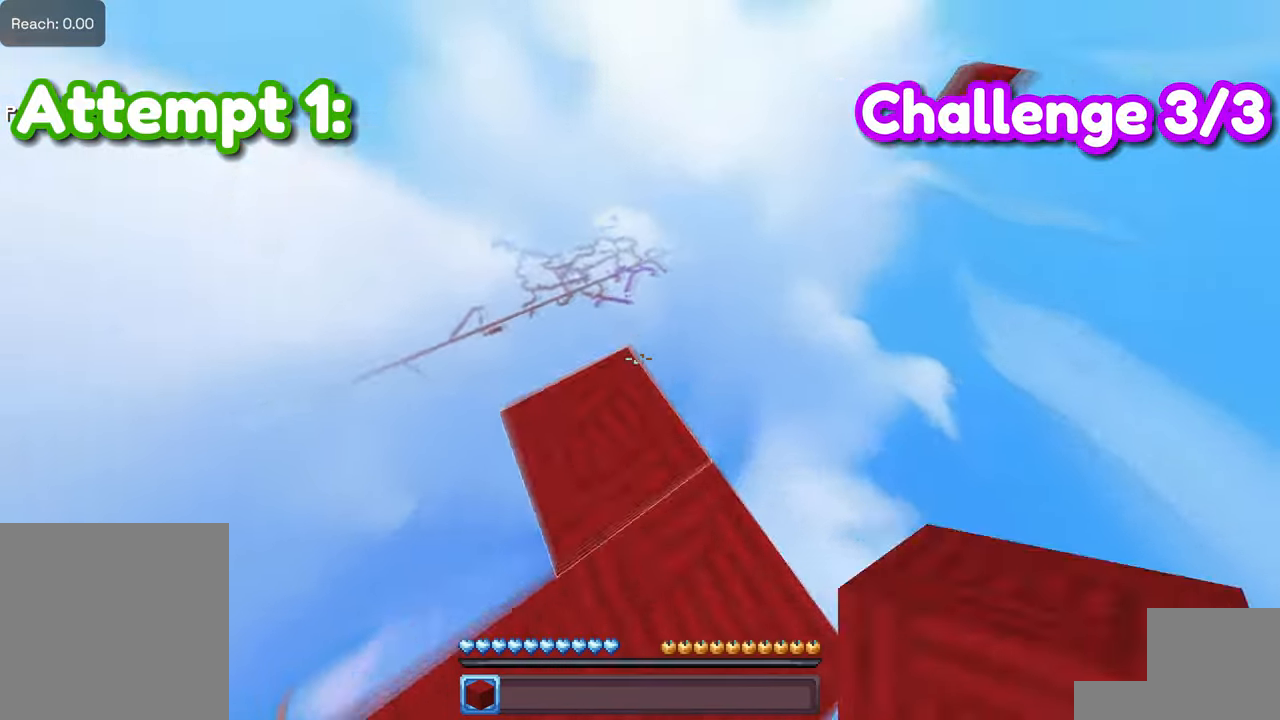
{"keys": ["w"], "events": []}
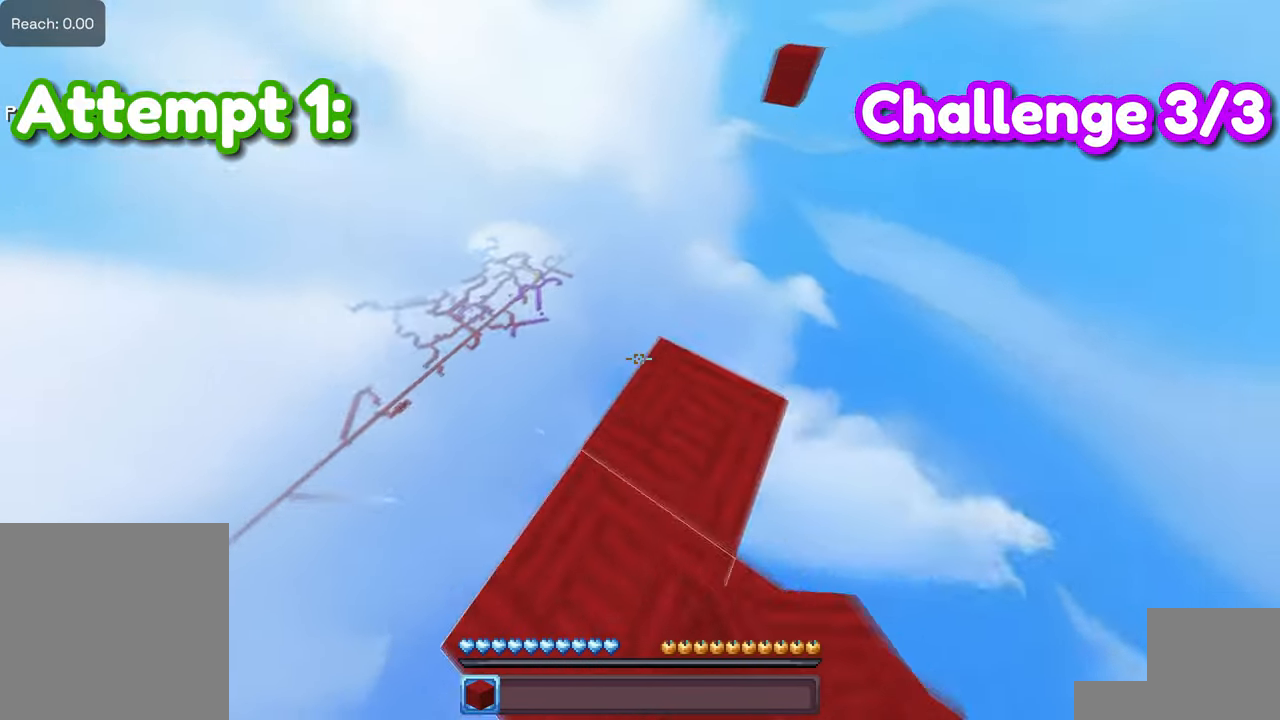
{"keys": ["w"], "events": []}
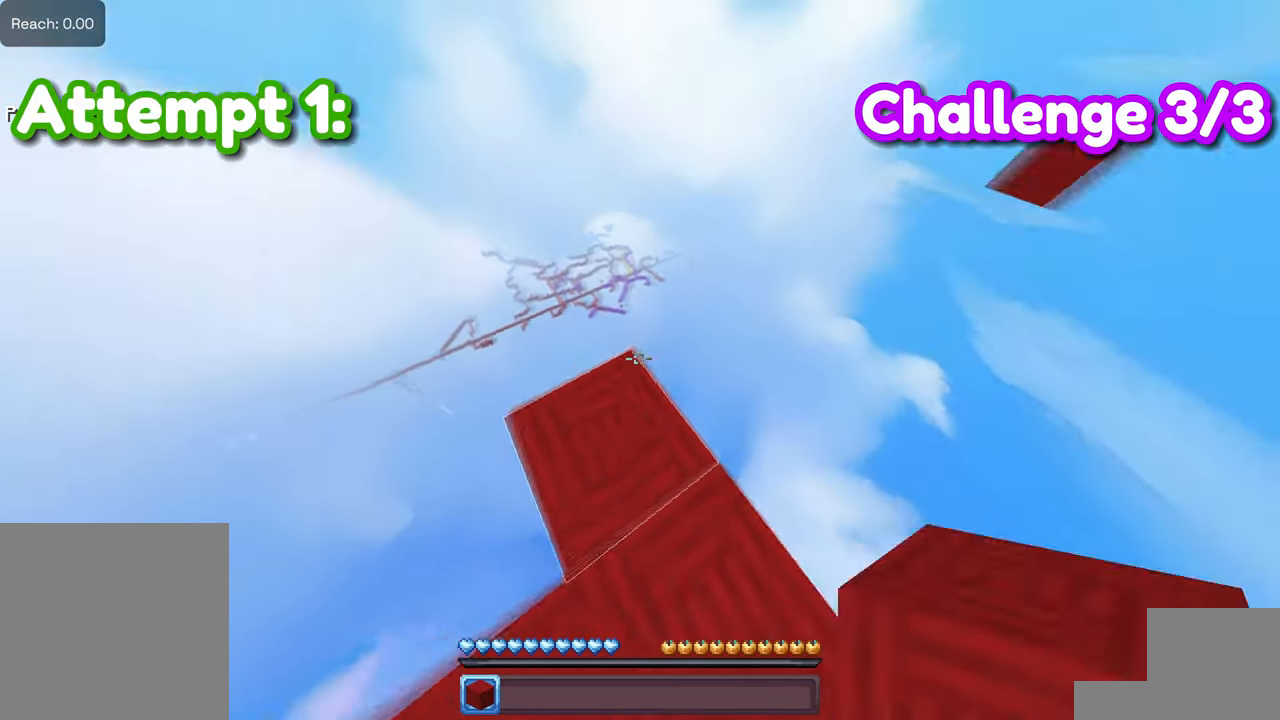
{"keys": ["w"], "events": []}
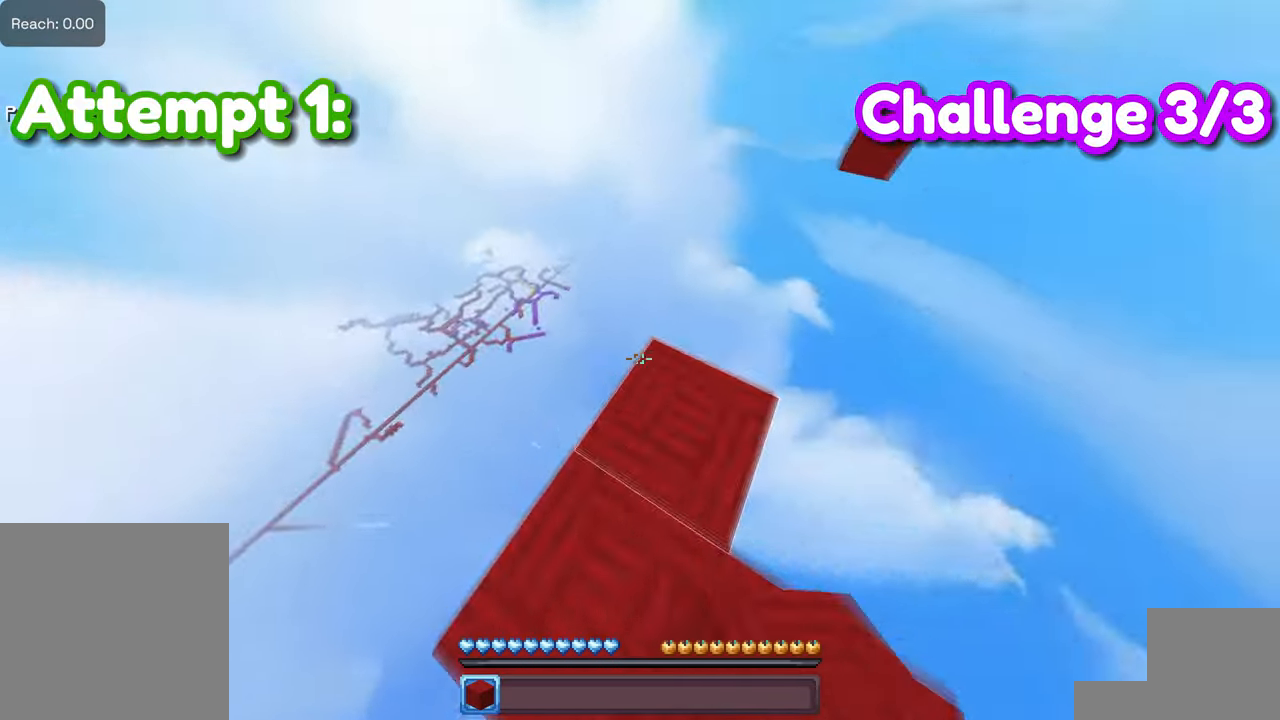
{"keys": ["w"], "events": []}